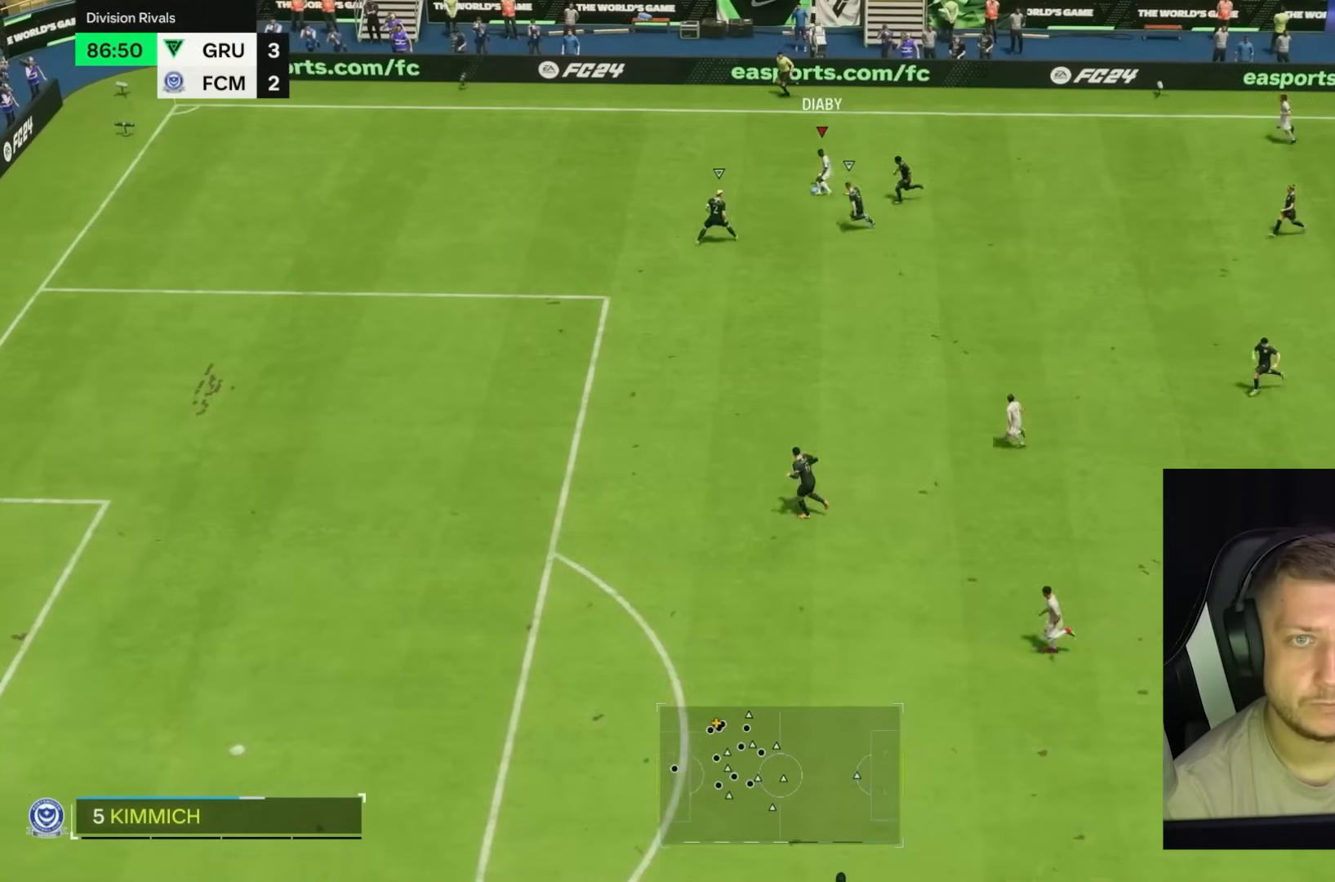
Gameplay with a controller (PlayStation layout); each line is a JSON object with the inputs held at the frame after it (dt_ms = milliseconds from this image to that frame). "button_events" lists button changes between this image and that frame as [ms after this image, input, new state], when the widget could be followed in between (sticks are given only as held states). Not read: L3 R3.
{"dt_ms": 1000, "buttons": [], "left_stick": "left", "right_stick": "center"}
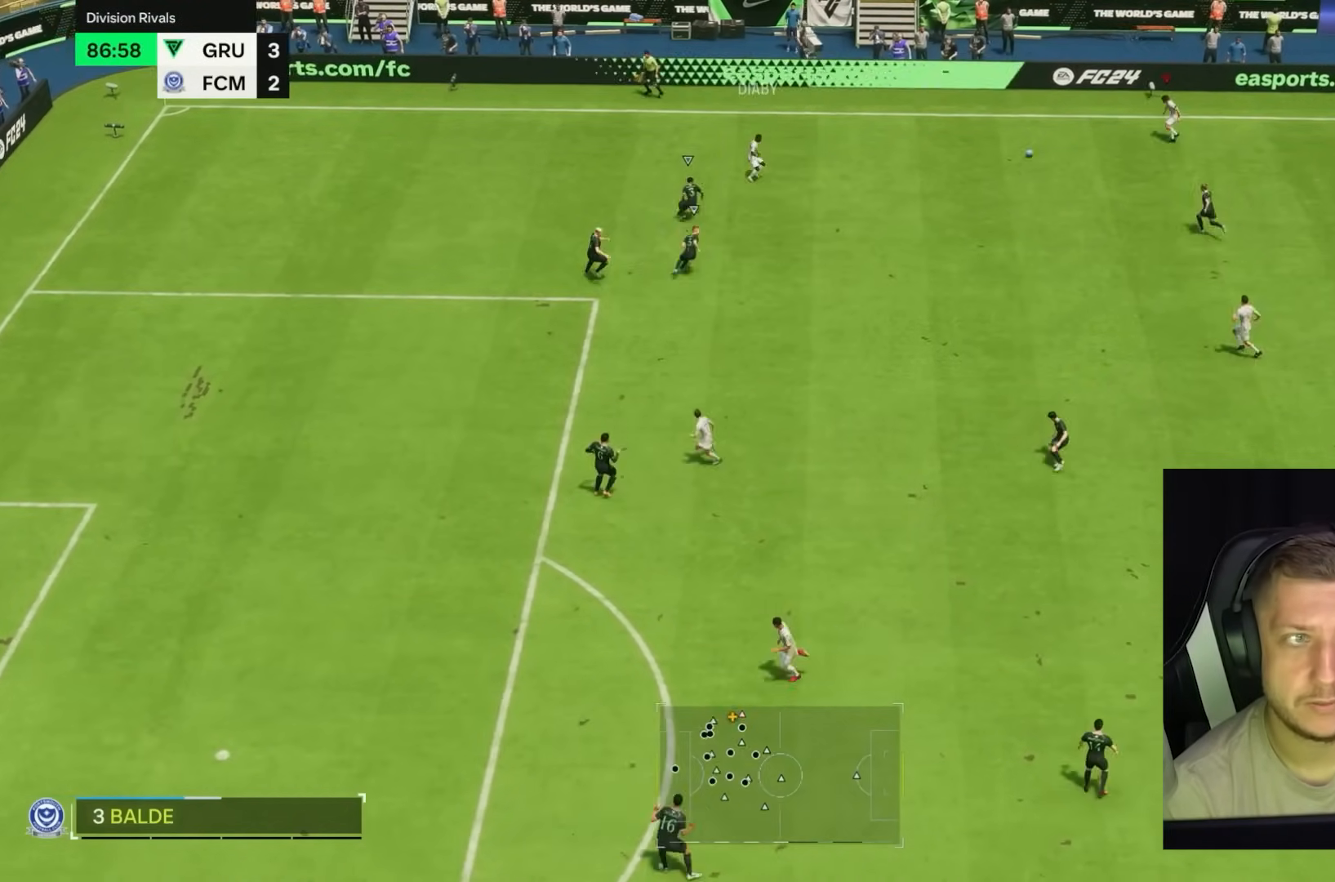
{"dt_ms": 500, "buttons": [], "left_stick": "down-left", "right_stick": "center", "button_events": []}
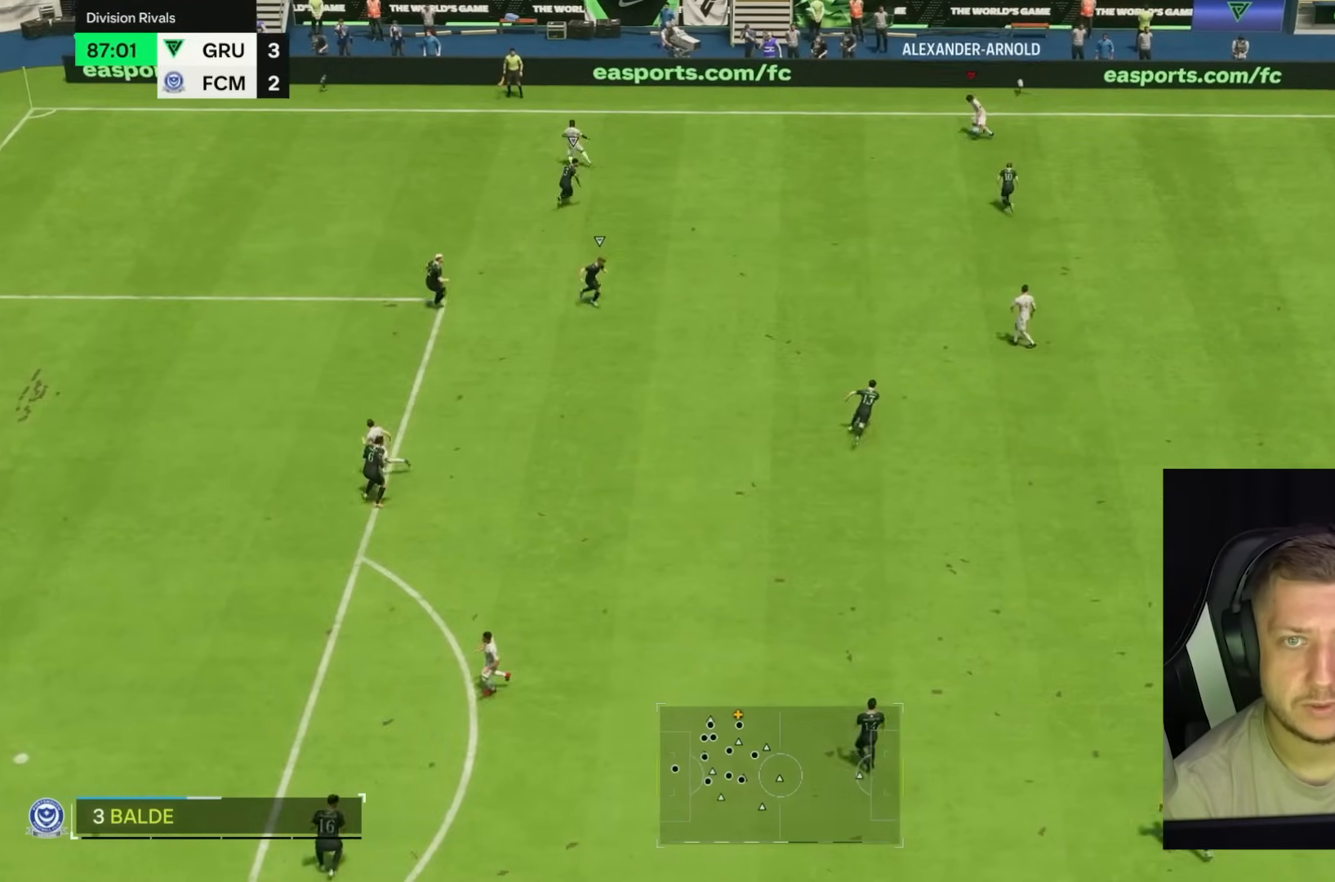
{"dt_ms": 500, "buttons": [], "left_stick": "down-left", "right_stick": "center", "button_events": []}
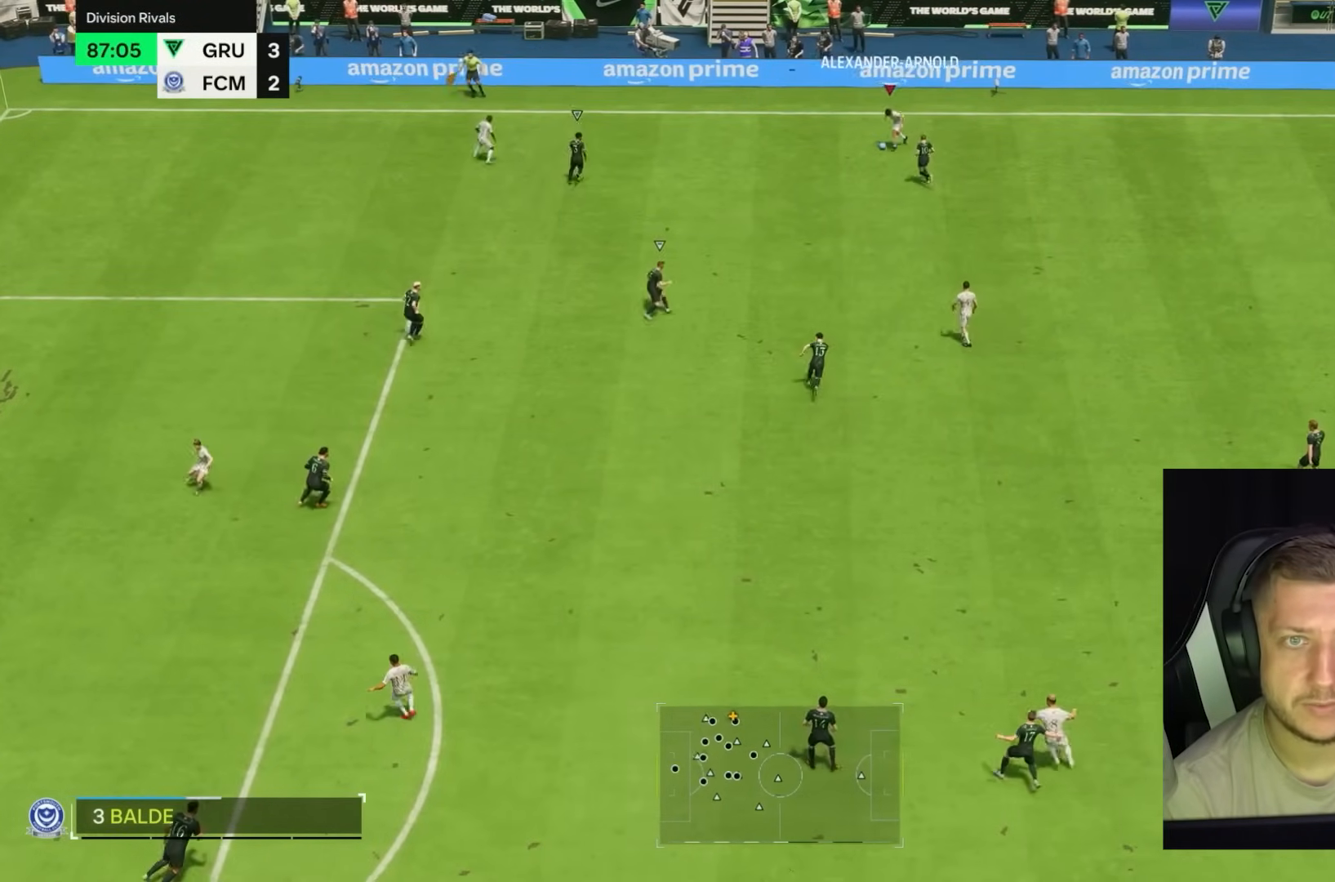
{"dt_ms": 1000, "buttons": [], "left_stick": "right", "right_stick": "center"}
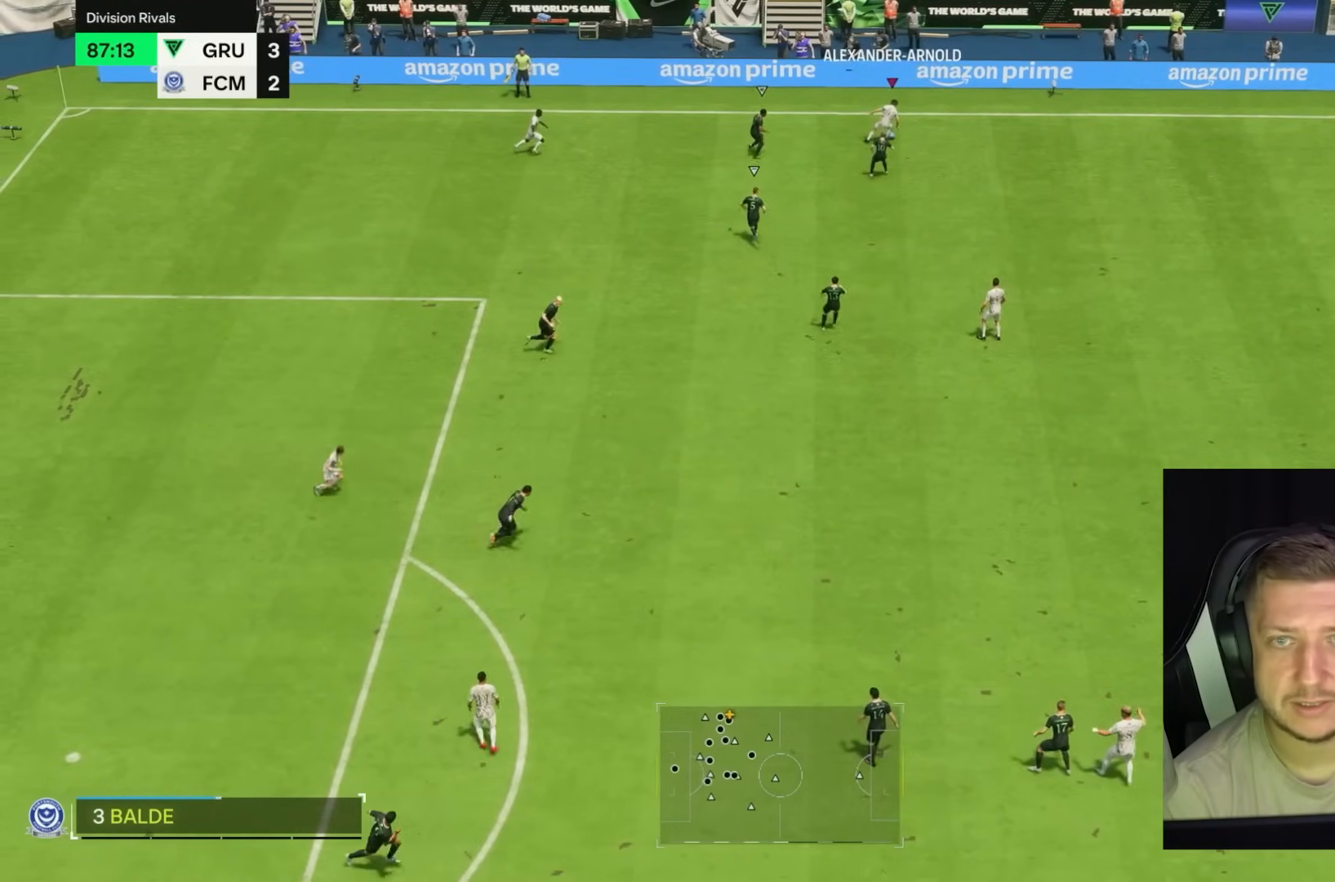
{"dt_ms": 500, "buttons": [], "left_stick": "down-right", "right_stick": "center", "button_events": []}
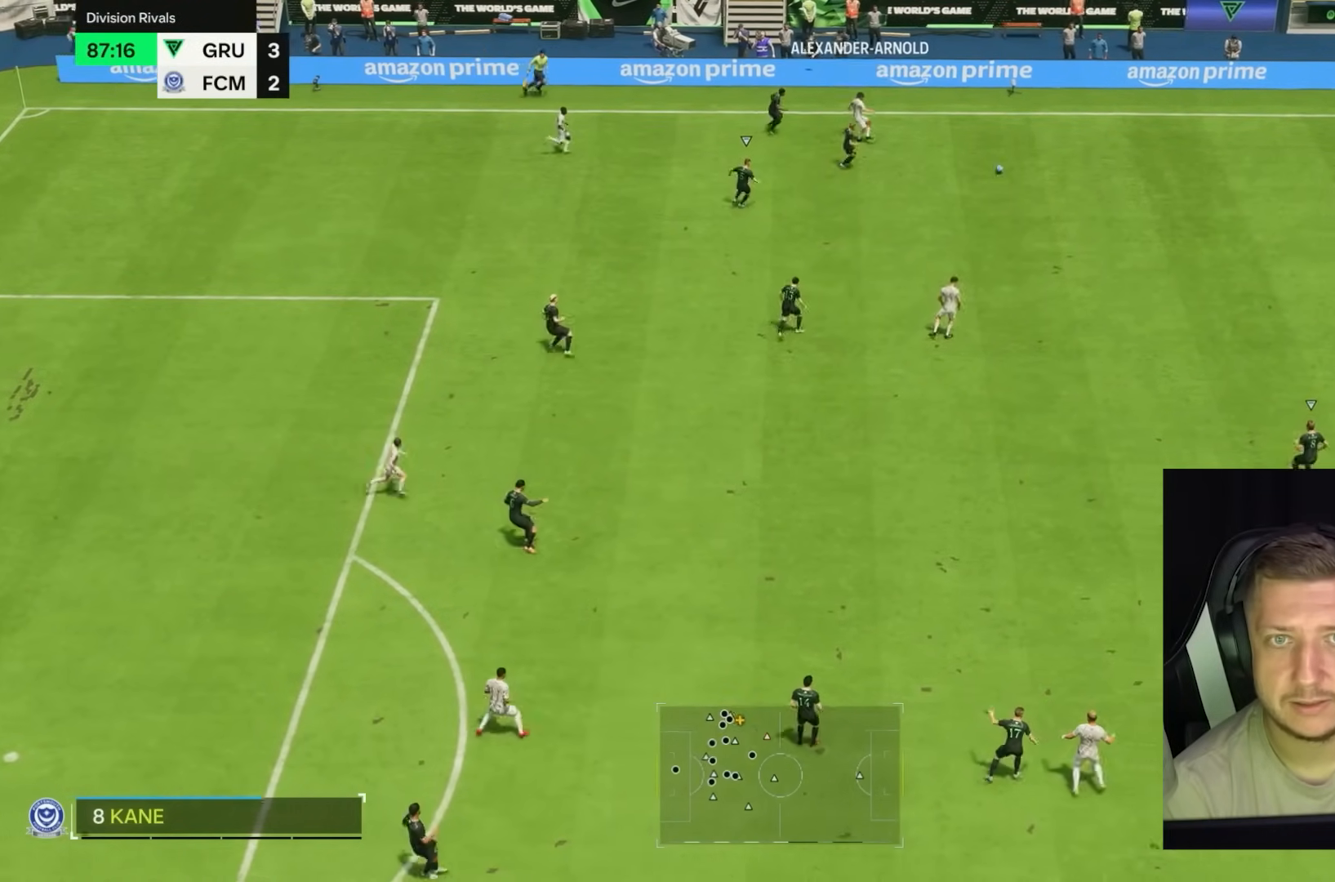
{"dt_ms": 500, "buttons": [], "left_stick": "down-left", "right_stick": "center", "button_events": [[150, "R2", "down"], [217, "R2", "up"]]}